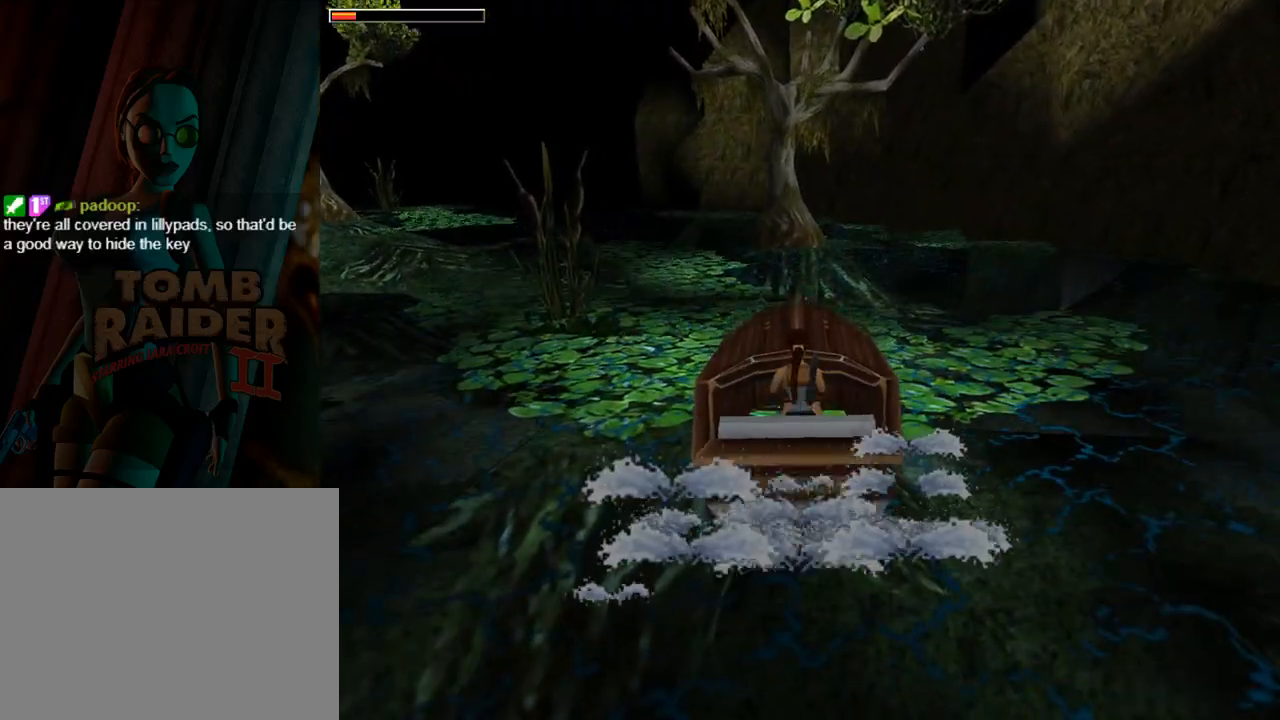
Gameplay with a controller (PlayStation layout); each line is a JSON object with the inputs held at the frame after it. "events" lists button and stick changes between this image and that frame as [ms after this image, input, new state], when the widget could be followed in between. Not read: L2 R2 right_stick.
{"buttons": ["DPAD_LEFT"], "left_stick": "center", "events": [[333, "DPAD_LEFT", "down"], [500, "DPAD_DOWN", "up"]]}
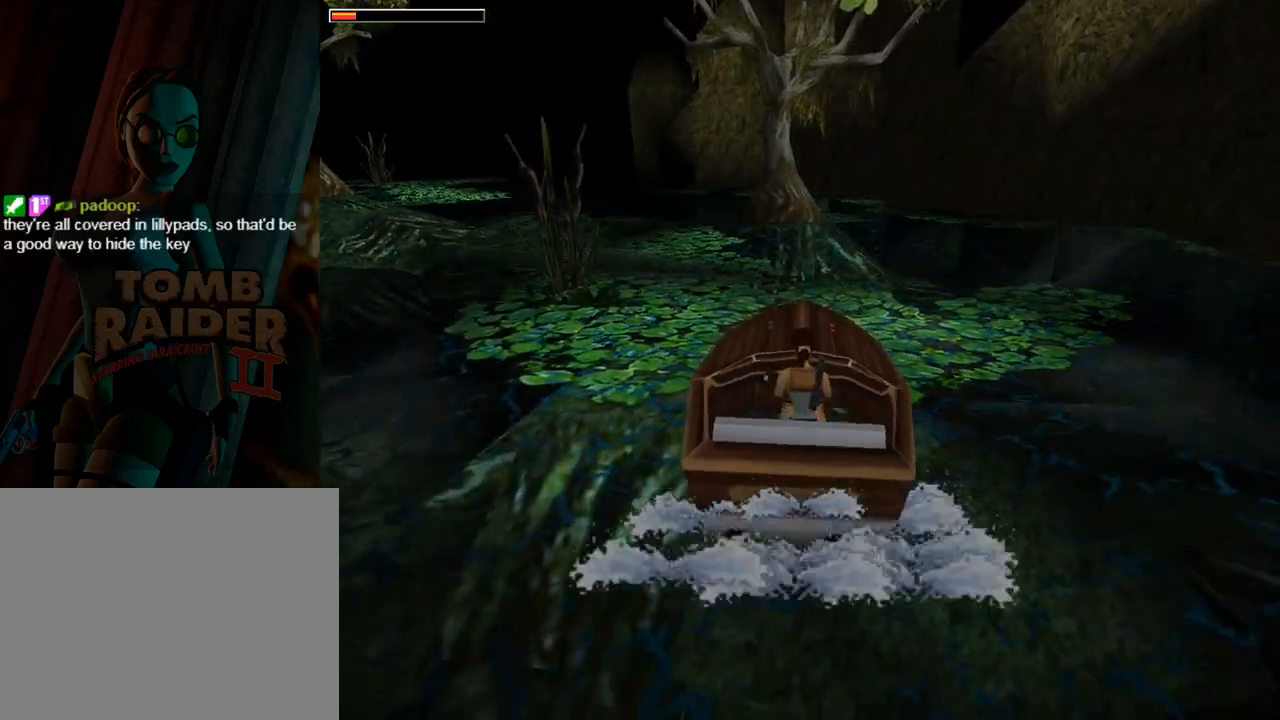
{"buttons": ["DPAD_UP", "DPAD_RIGHT"], "left_stick": "center", "events": [[33, "DPAD_LEFT", "up"], [200, "DPAD_UP", "down"], [267, "DPAD_RIGHT", "down"]]}
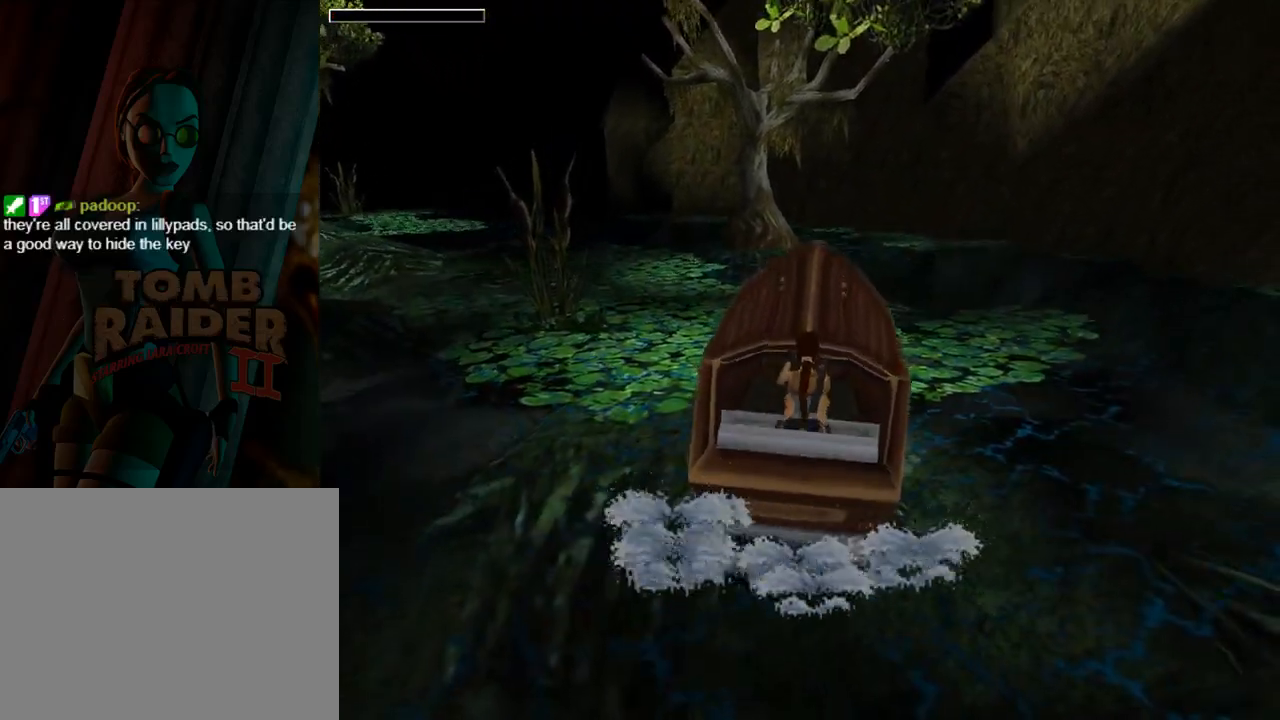
{"buttons": ["DPAD_UP"], "left_stick": "center", "events": [[167, "DPAD_RIGHT", "up"]]}
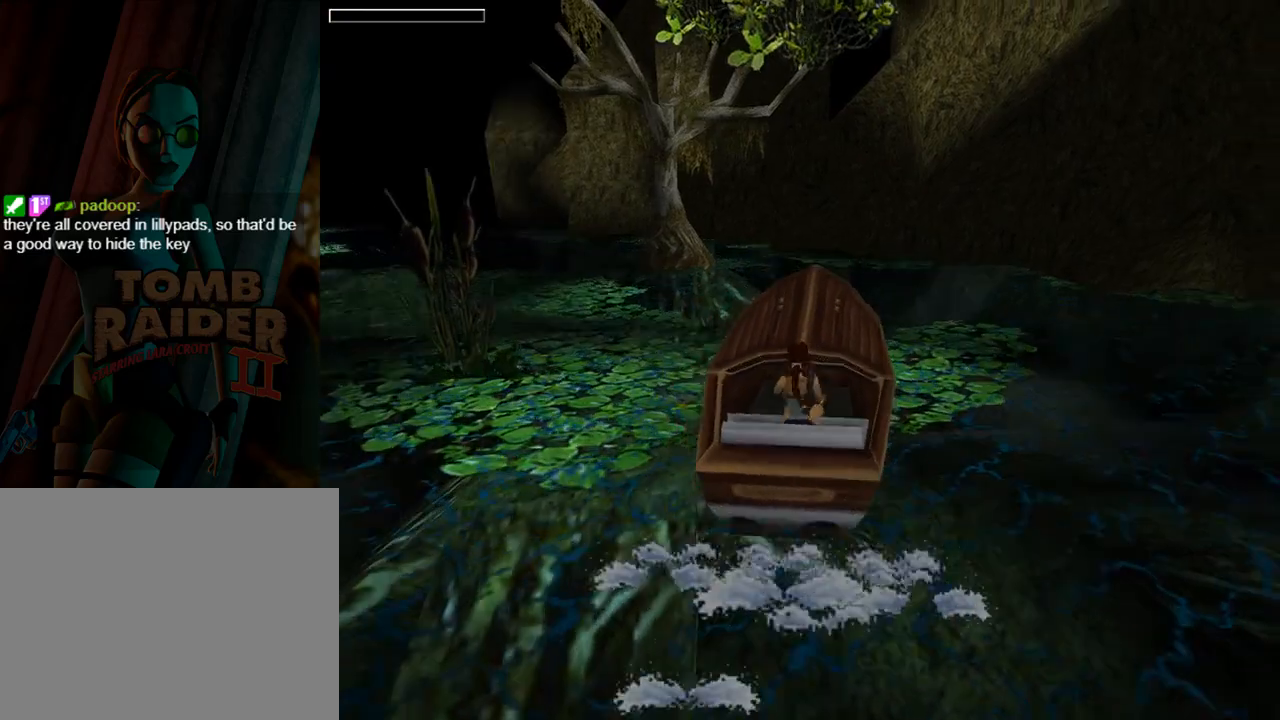
{"buttons": ["DPAD_LEFT"], "left_stick": "center", "events": [[167, "DPAD_LEFT", "down"], [200, "DPAD_UP", "up"]]}
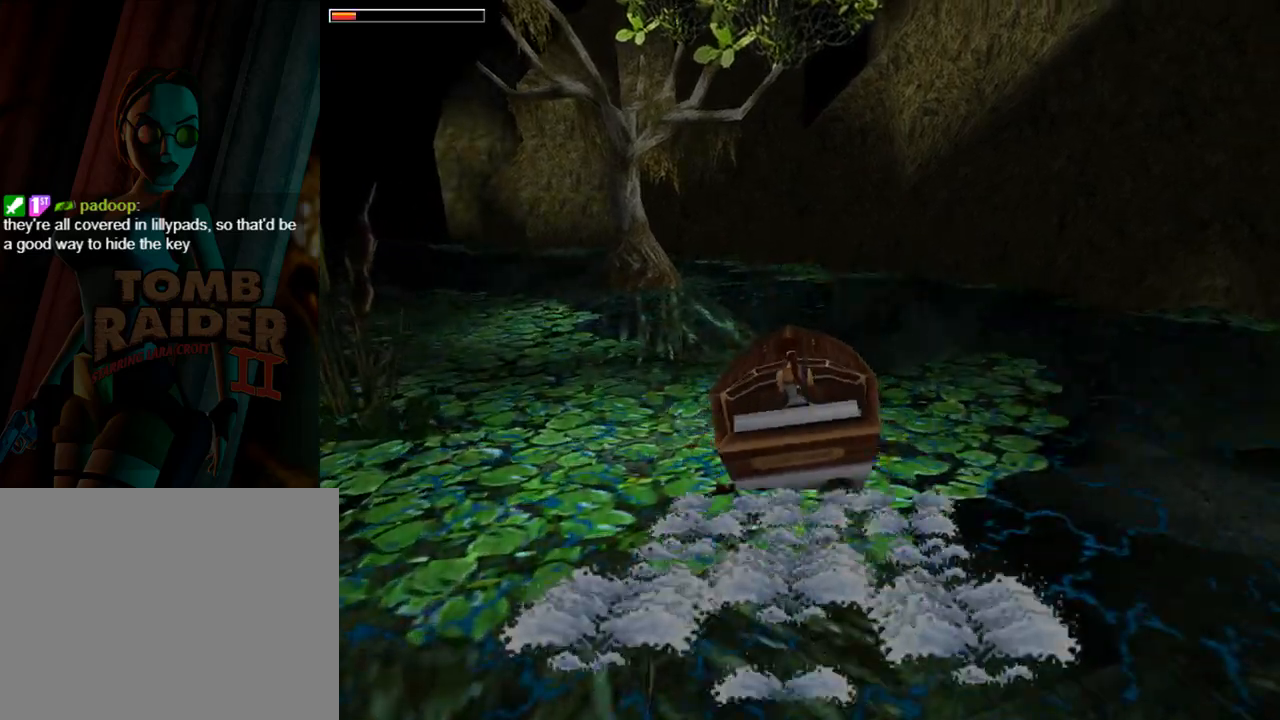
{"buttons": ["DPAD_LEFT"], "left_stick": "center", "events": []}
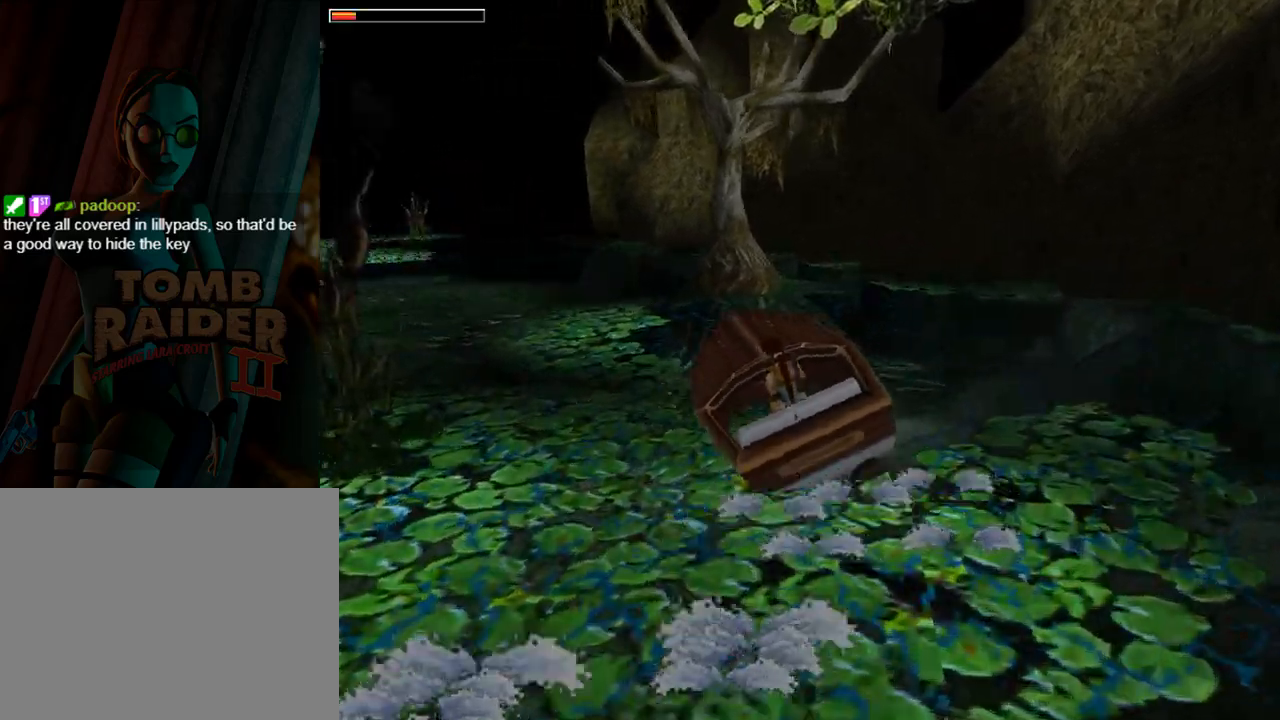
{"buttons": ["DPAD_DOWN"], "left_stick": "center", "events": [[200, "DPAD_LEFT", "up"], [267, "DPAD_DOWN", "down"]]}
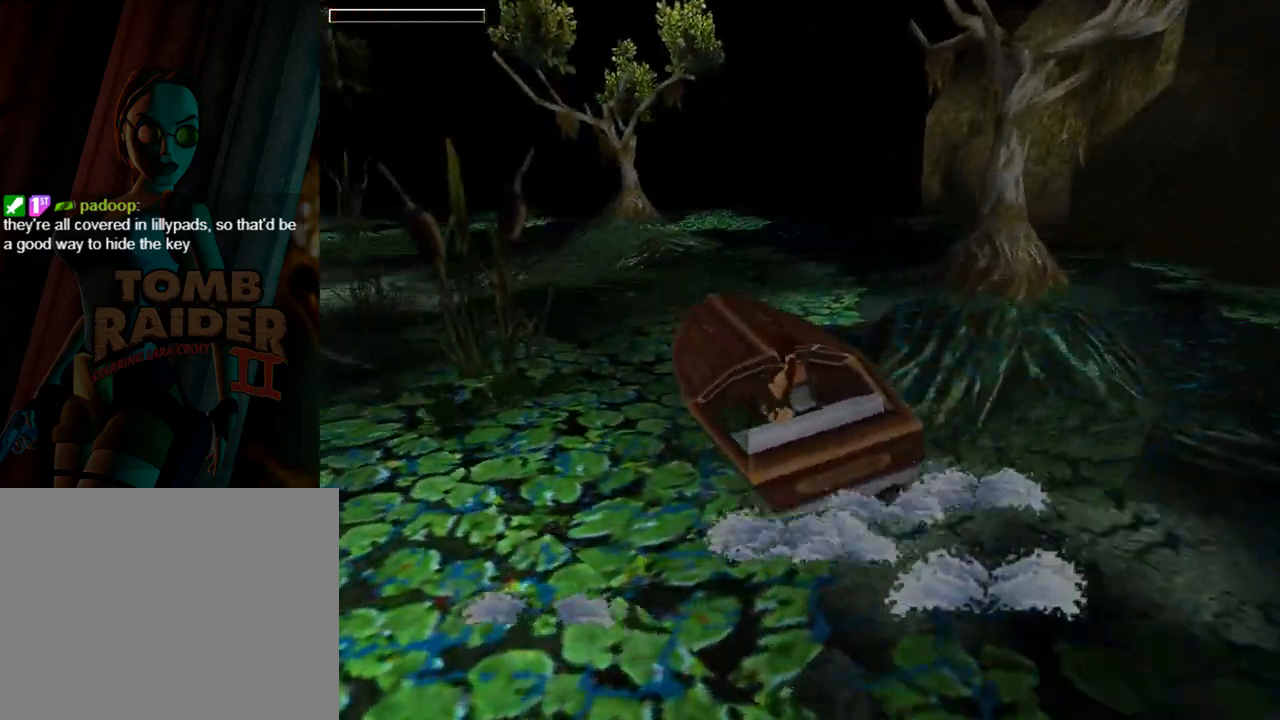
{"buttons": ["DPAD_LEFT"], "left_stick": "center", "events": [[33, "DPAD_LEFT", "down"], [67, "DPAD_DOWN", "up"]]}
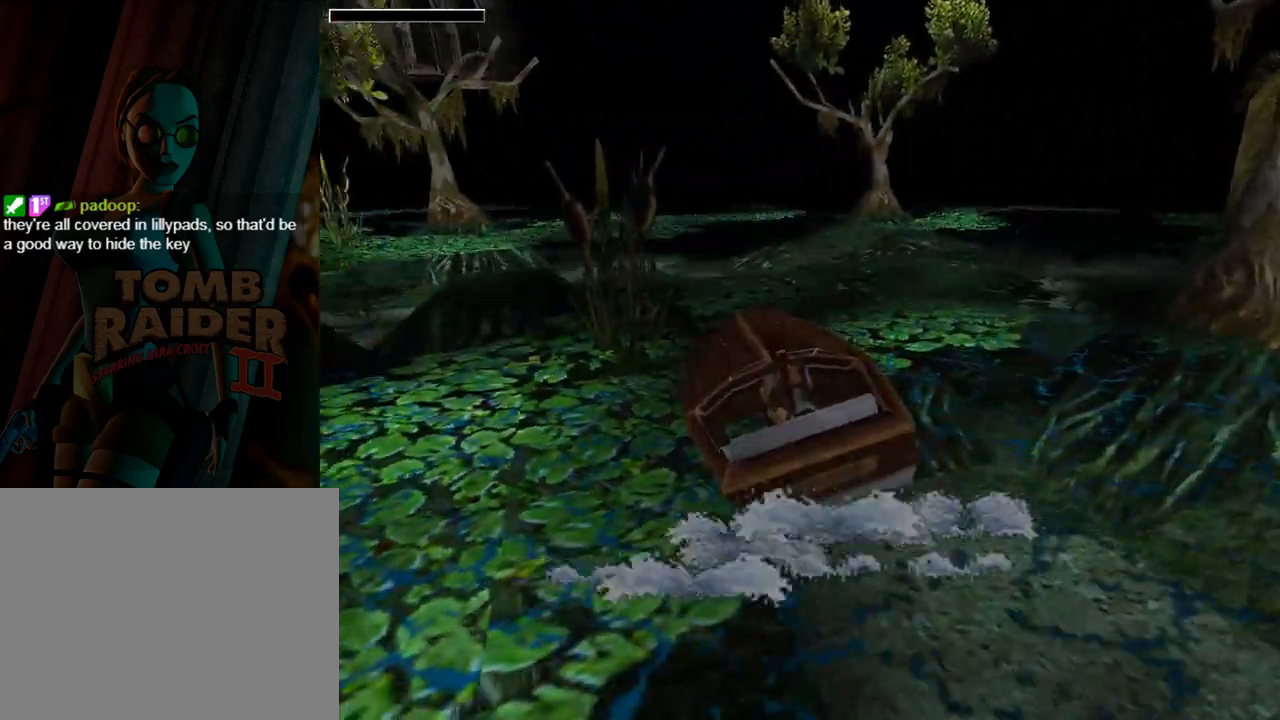
{"buttons": [], "left_stick": "center", "events": [[33, "DPAD_LEFT", "up"], [167, "DPAD_LEFT", "down"], [333, "DPAD_LEFT", "up"]]}
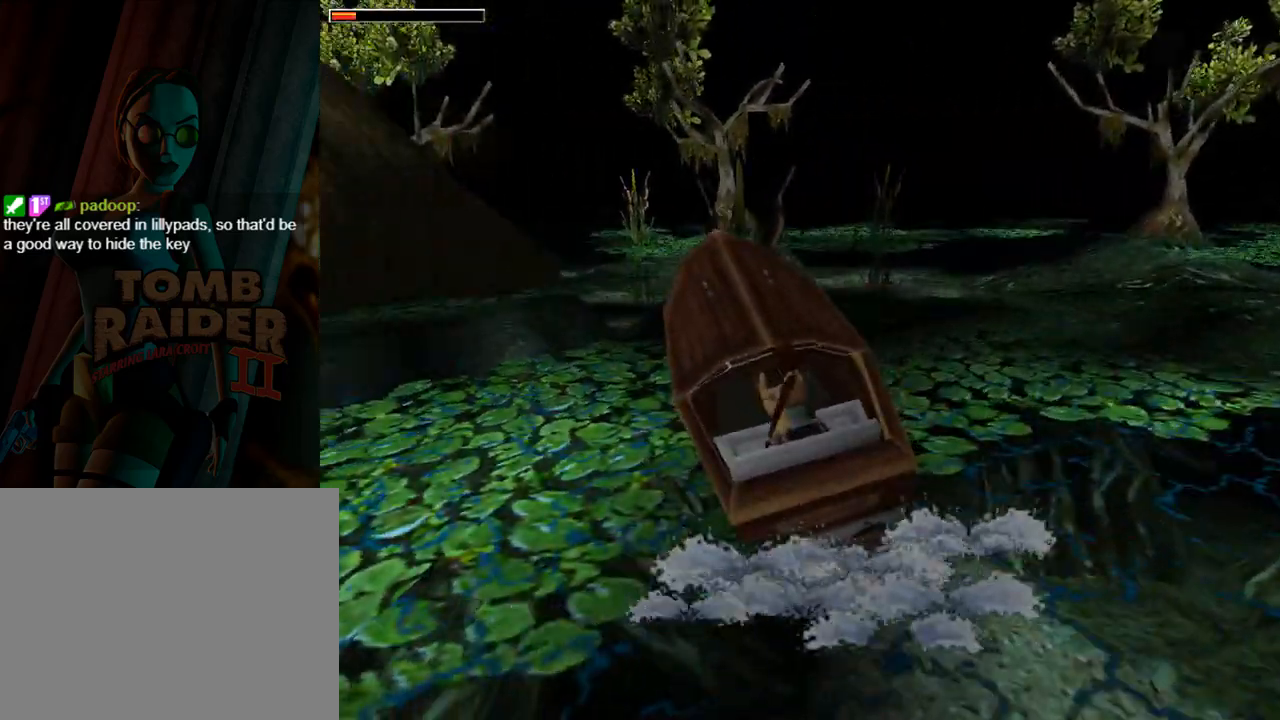
{"buttons": ["DPAD_UP", "DPAD_RIGHT"], "left_stick": "center", "events": [[33, "DPAD_UP", "down"], [133, "DPAD_RIGHT", "down"]]}
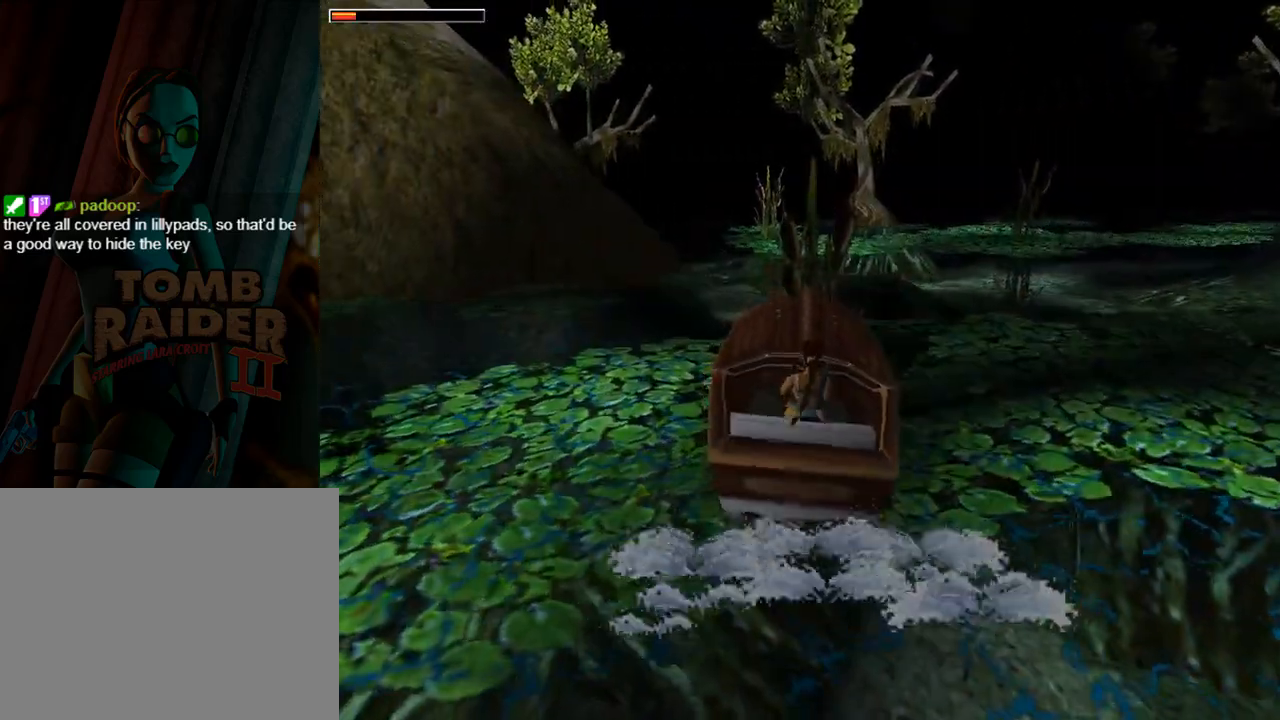
{"buttons": ["DPAD_UP", "DPAD_RIGHT"], "left_stick": "center", "events": []}
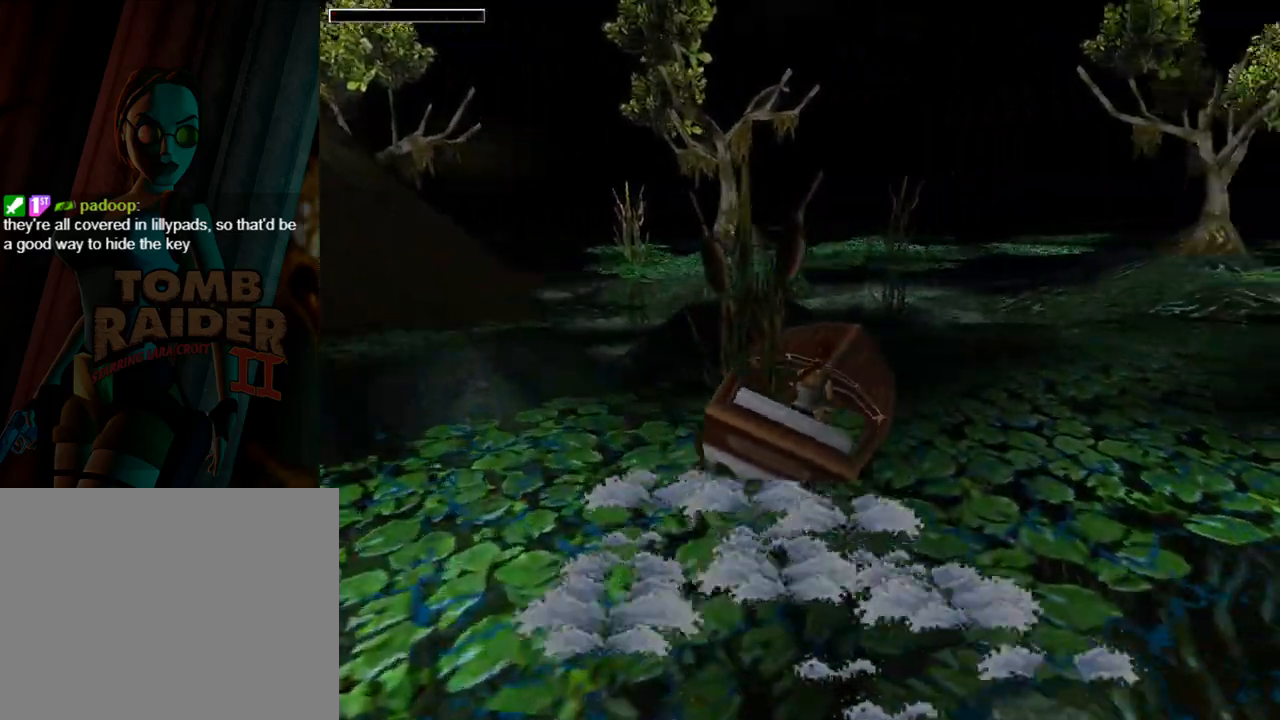
{"buttons": [], "left_stick": "center", "events": [[33, "DPAD_RIGHT", "up"], [200, "DPAD_UP", "up"]]}
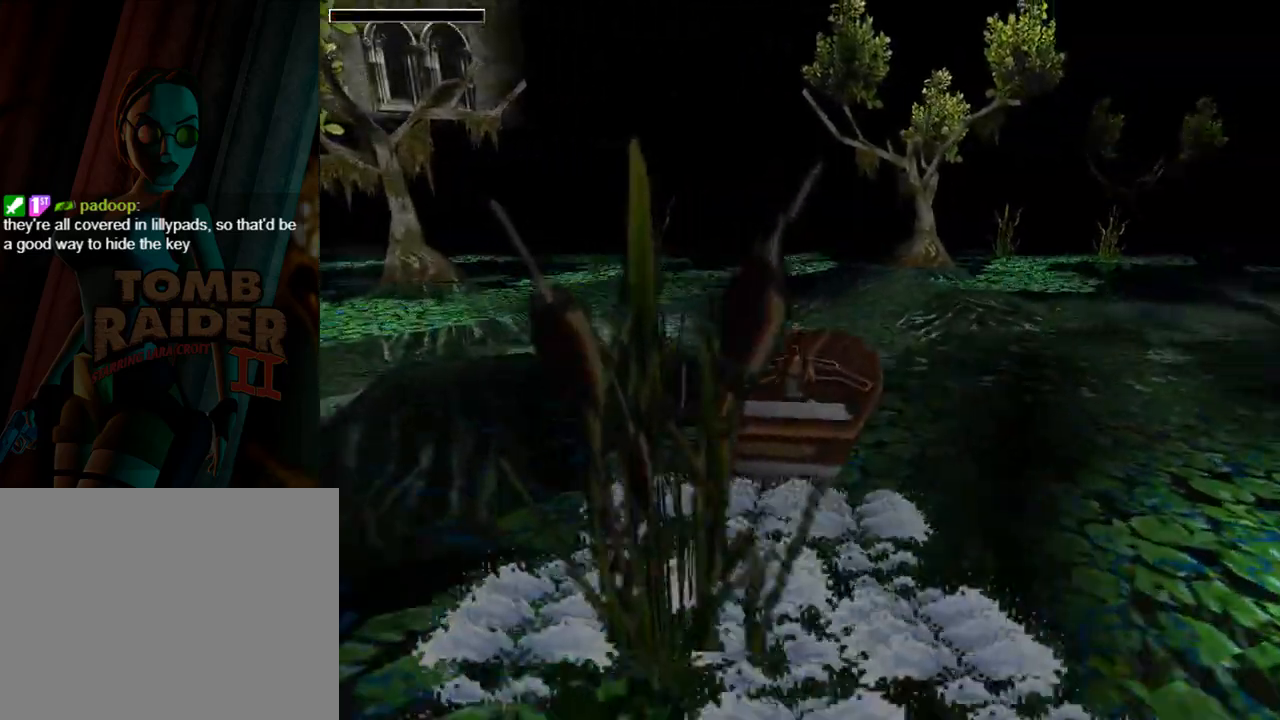
{"buttons": ["DPAD_UP", "DPAD_RIGHT"], "left_stick": "center", "events": [[400, "DPAD_RIGHT", "down"], [400, "DPAD_UP", "down"]]}
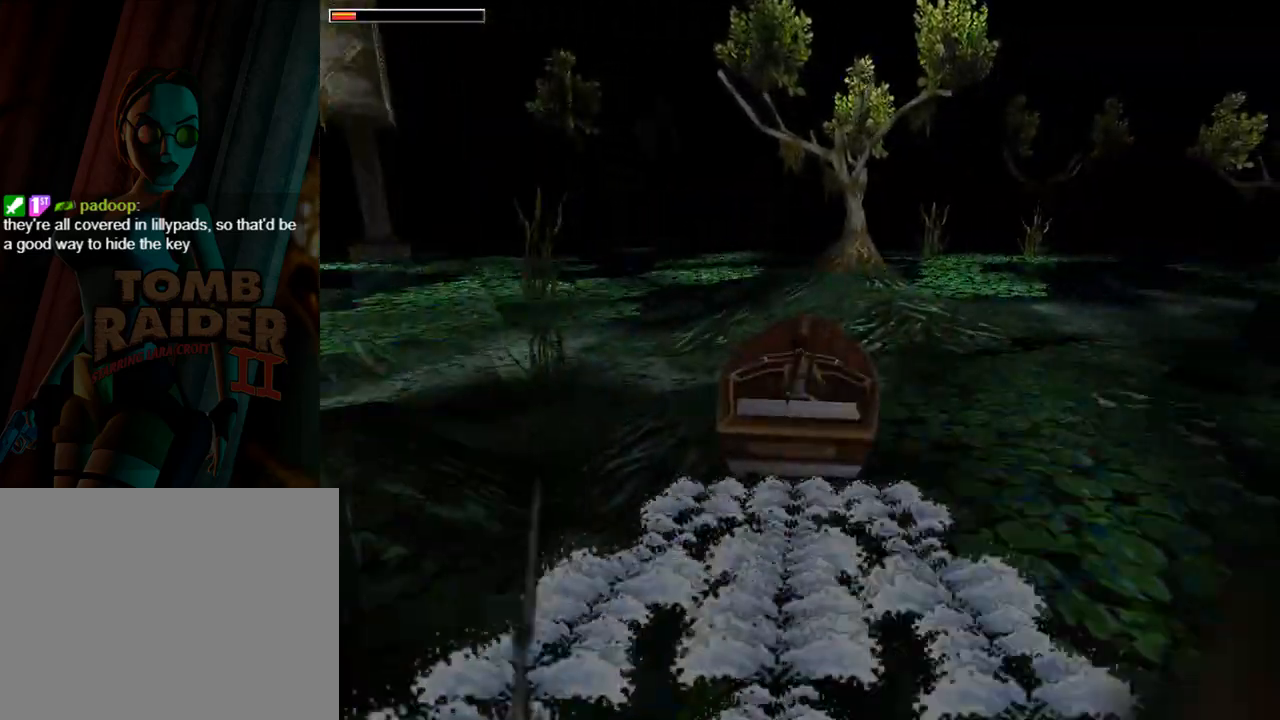
{"buttons": [], "left_stick": "center", "events": [[200, "DPAD_RIGHT", "up"], [467, "DPAD_UP", "up"]]}
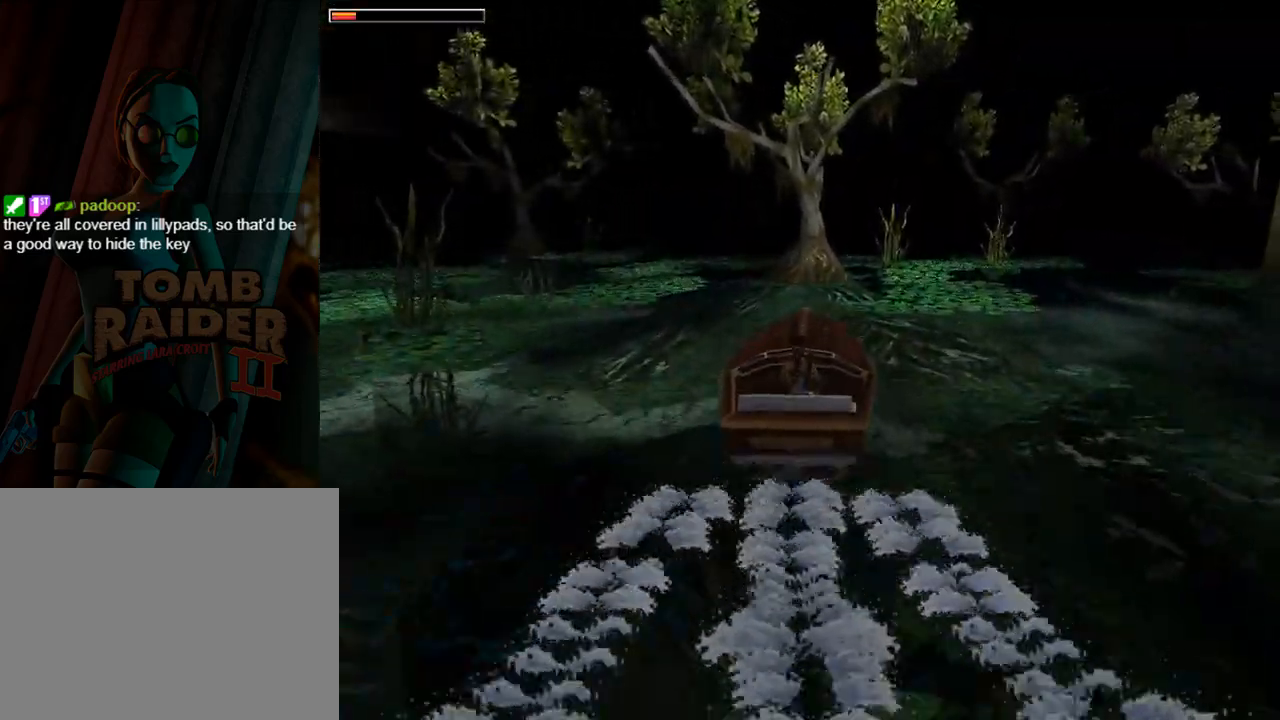
{"buttons": [], "left_stick": "center", "events": [[67, "DPAD_RIGHT", "down"], [433, "DPAD_RIGHT", "up"]]}
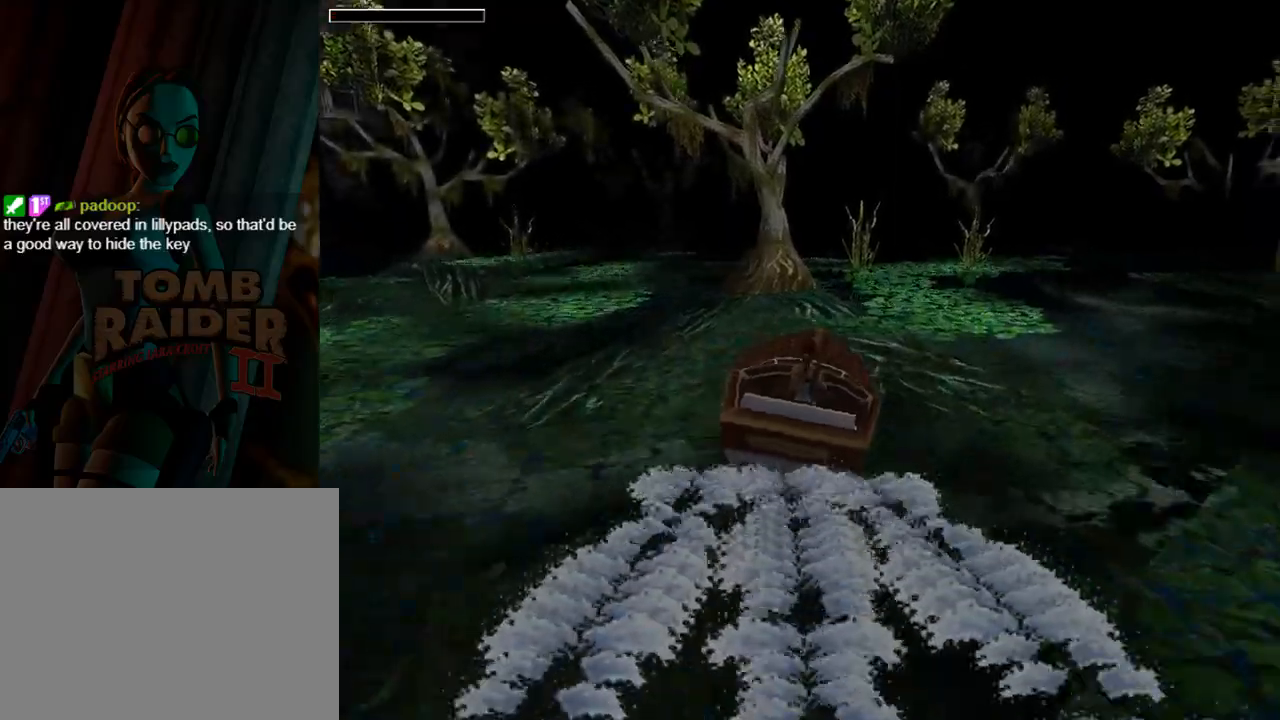
{"buttons": ["DPAD_UP"], "left_stick": "center", "events": [[133, "DPAD_RIGHT", "down"], [367, "DPAD_RIGHT", "up"], [400, "DPAD_UP", "down"]]}
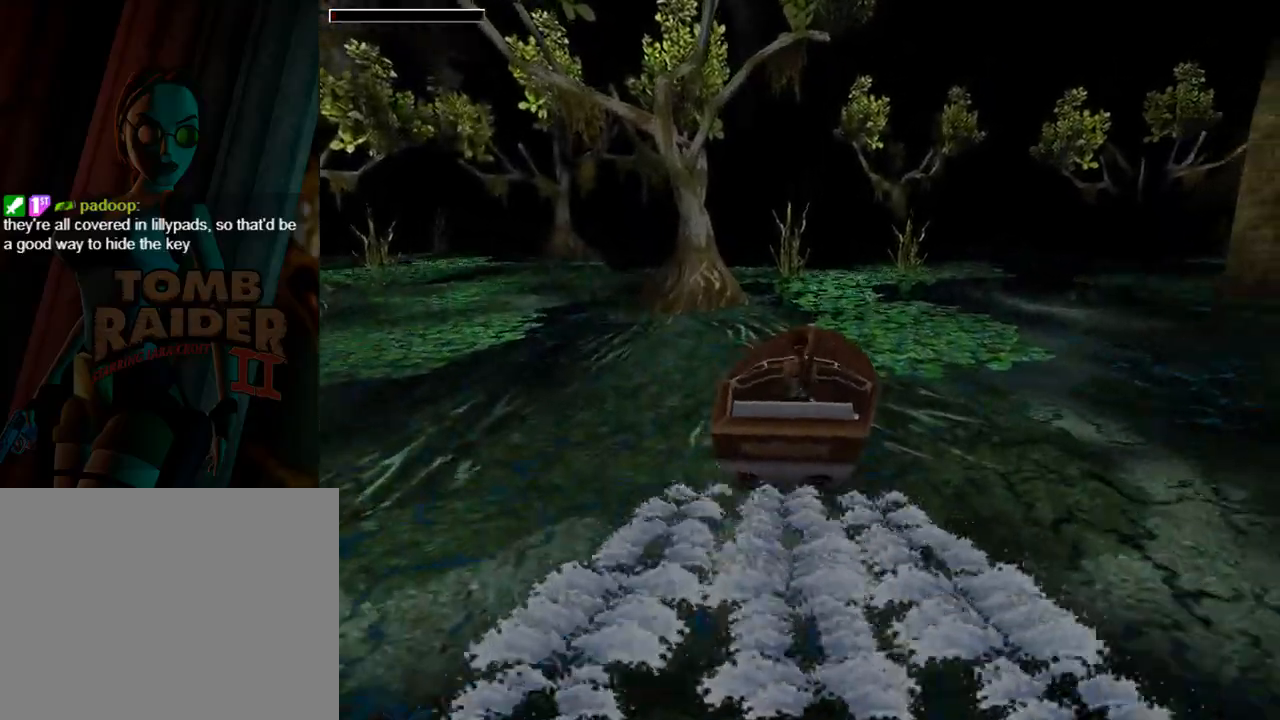
{"buttons": [], "left_stick": "center", "events": [[300, "DPAD_UP", "up"]]}
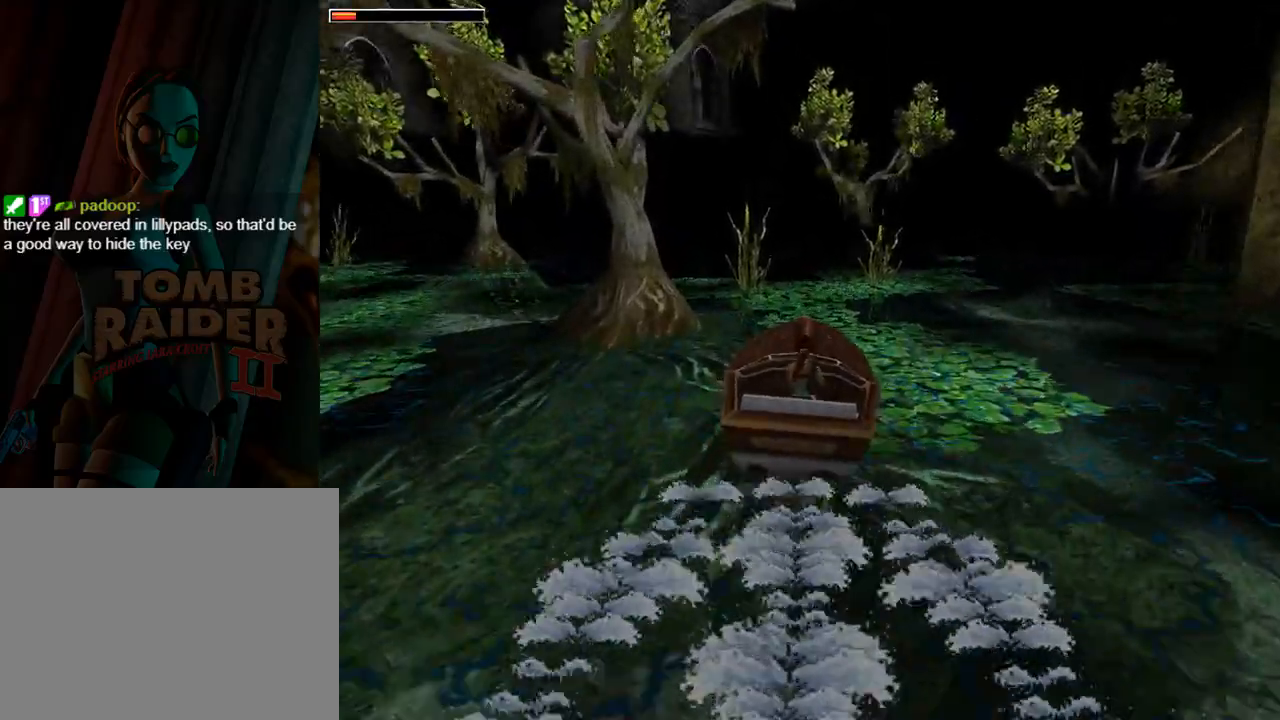
{"buttons": [], "left_stick": "center", "events": []}
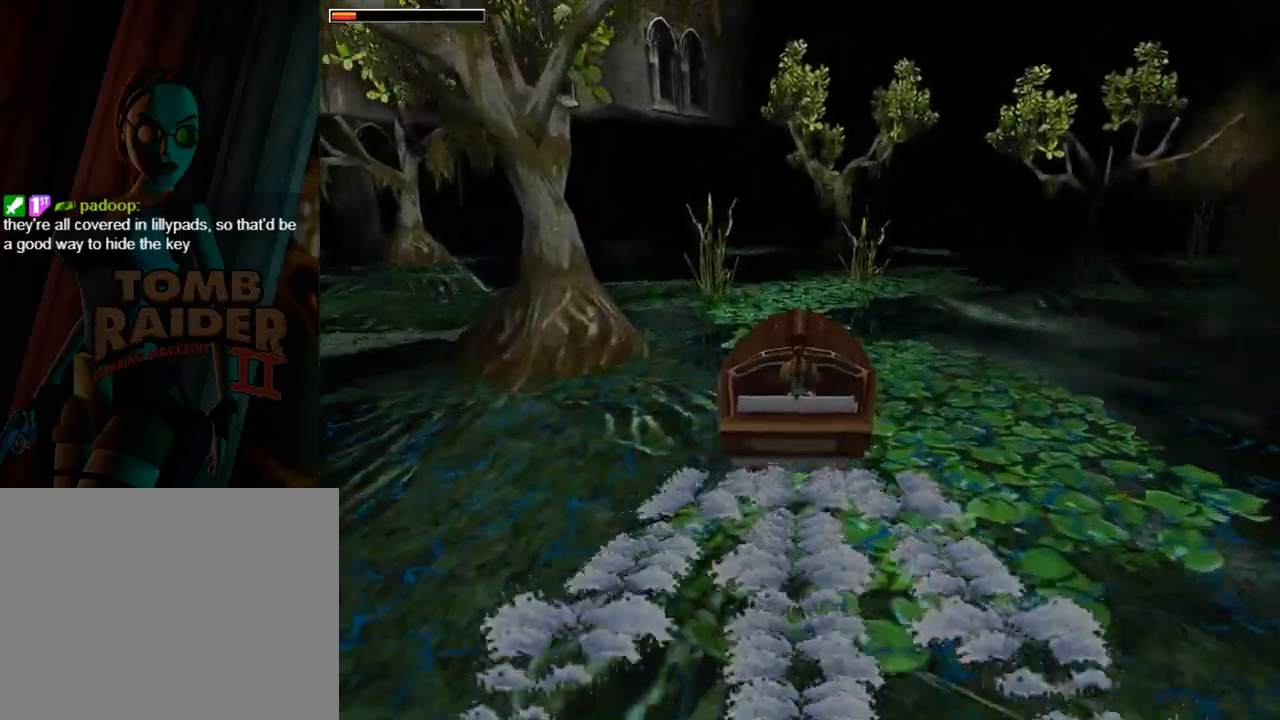
{"buttons": [], "left_stick": "center", "events": []}
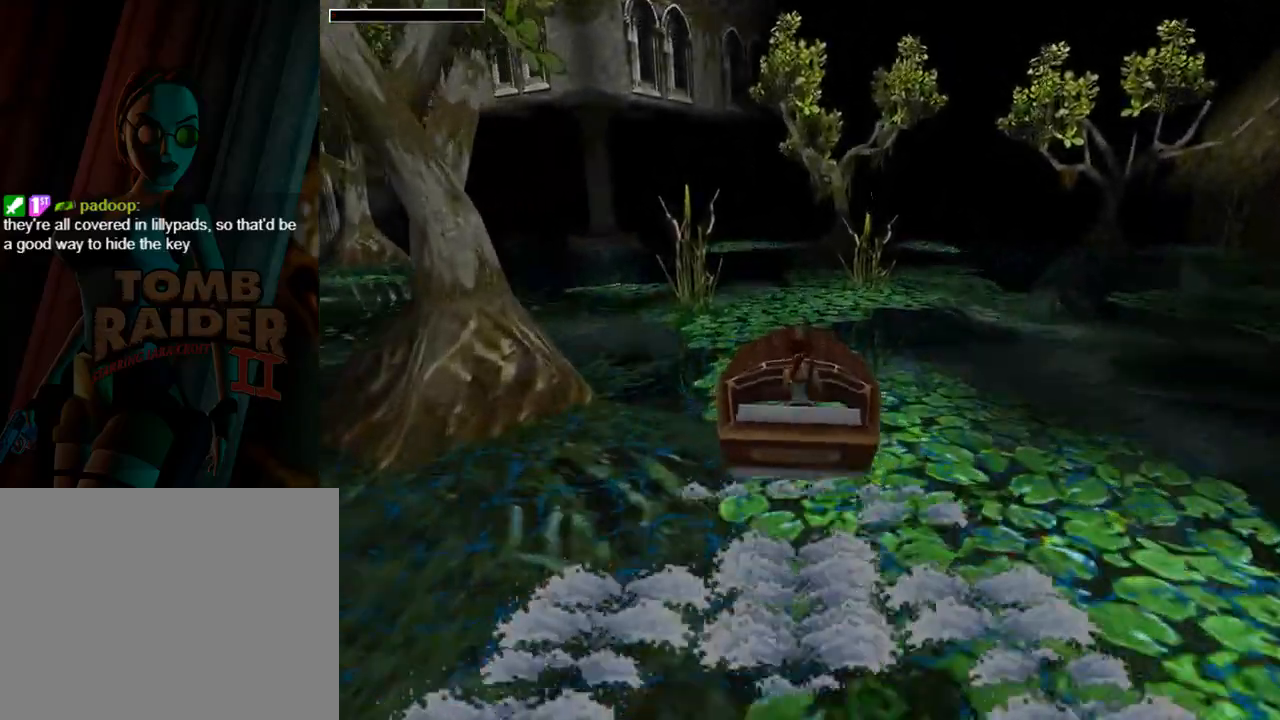
{"buttons": ["DPAD_LEFT"], "left_stick": "center", "events": [[267, "DPAD_LEFT", "down"]]}
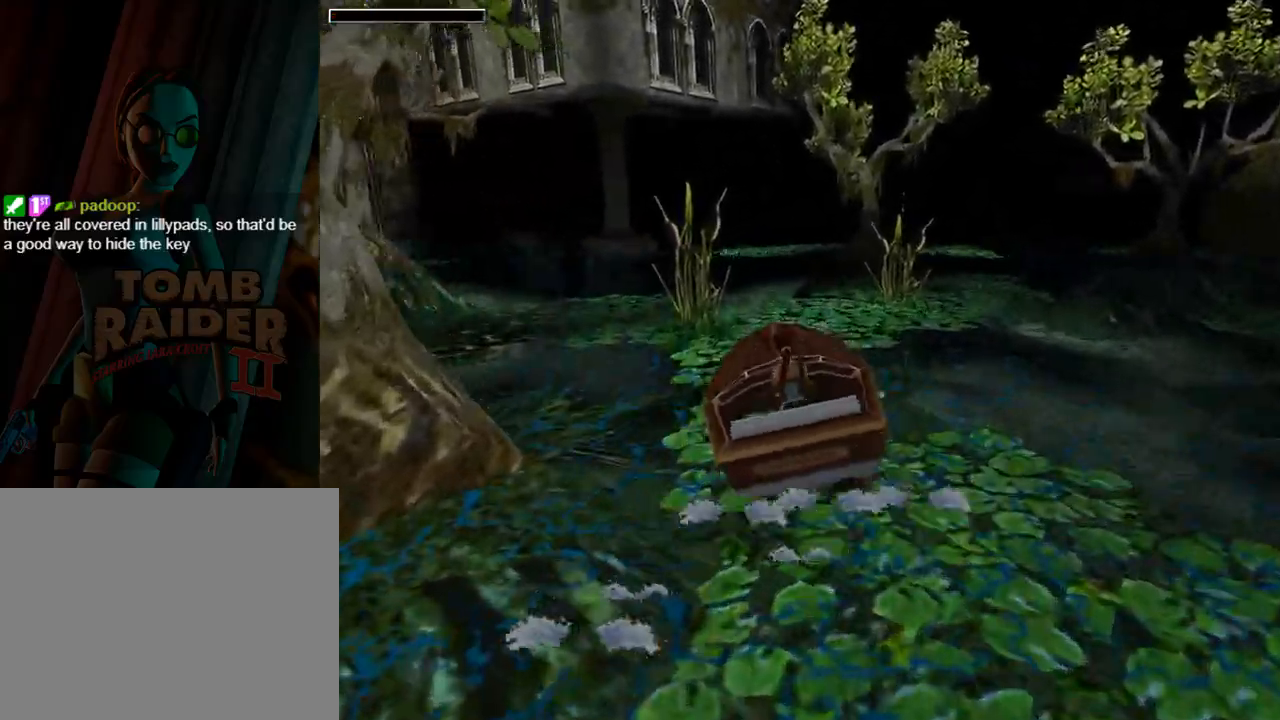
{"buttons": ["DPAD_UP"], "left_stick": "center", "events": [[367, "DPAD_UP", "down"], [400, "DPAD_LEFT", "up"]]}
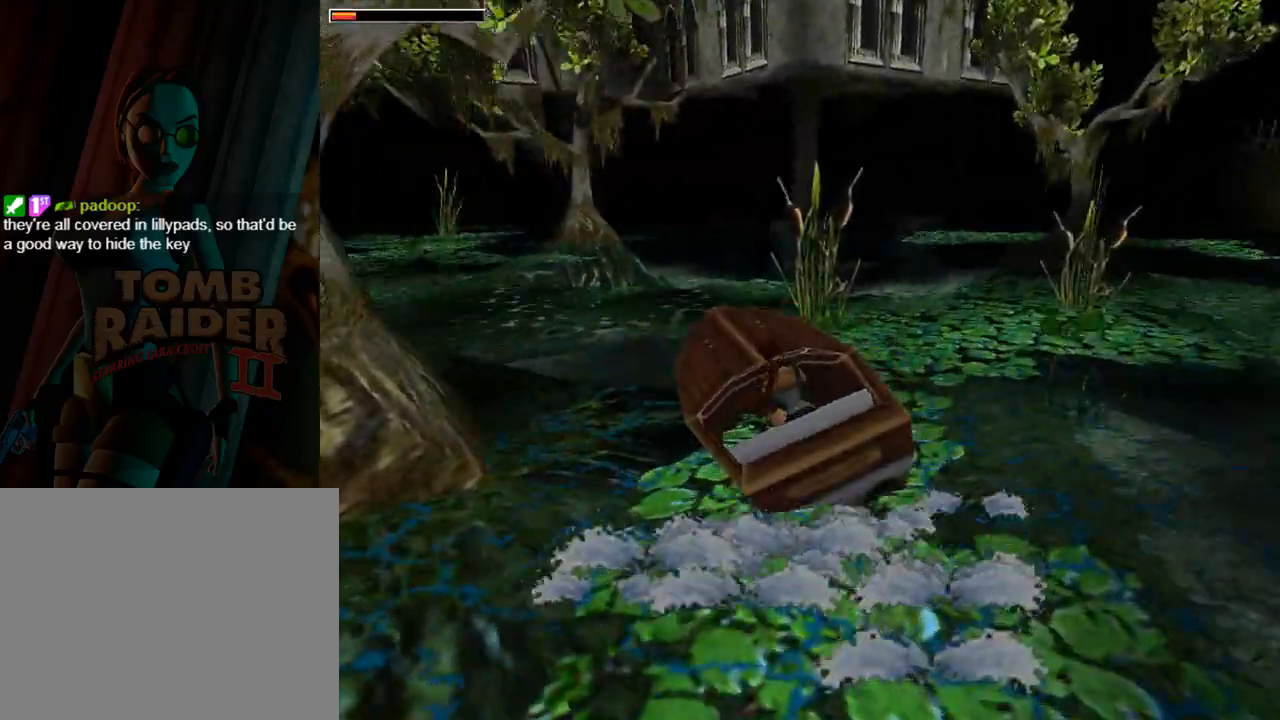
{"buttons": ["DPAD_UP"], "left_stick": "center", "events": []}
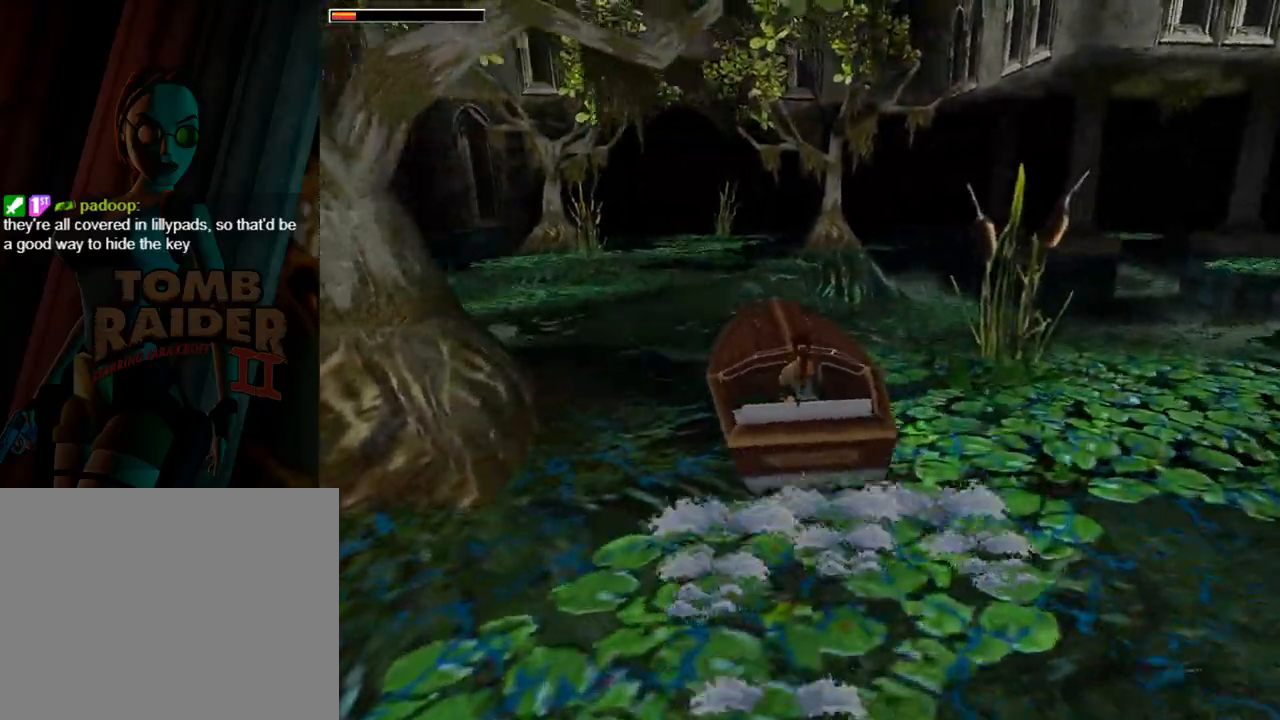
{"buttons": ["DPAD_LEFT"], "left_stick": "center", "events": [[267, "DPAD_LEFT", "down"], [267, "DPAD_UP", "up"]]}
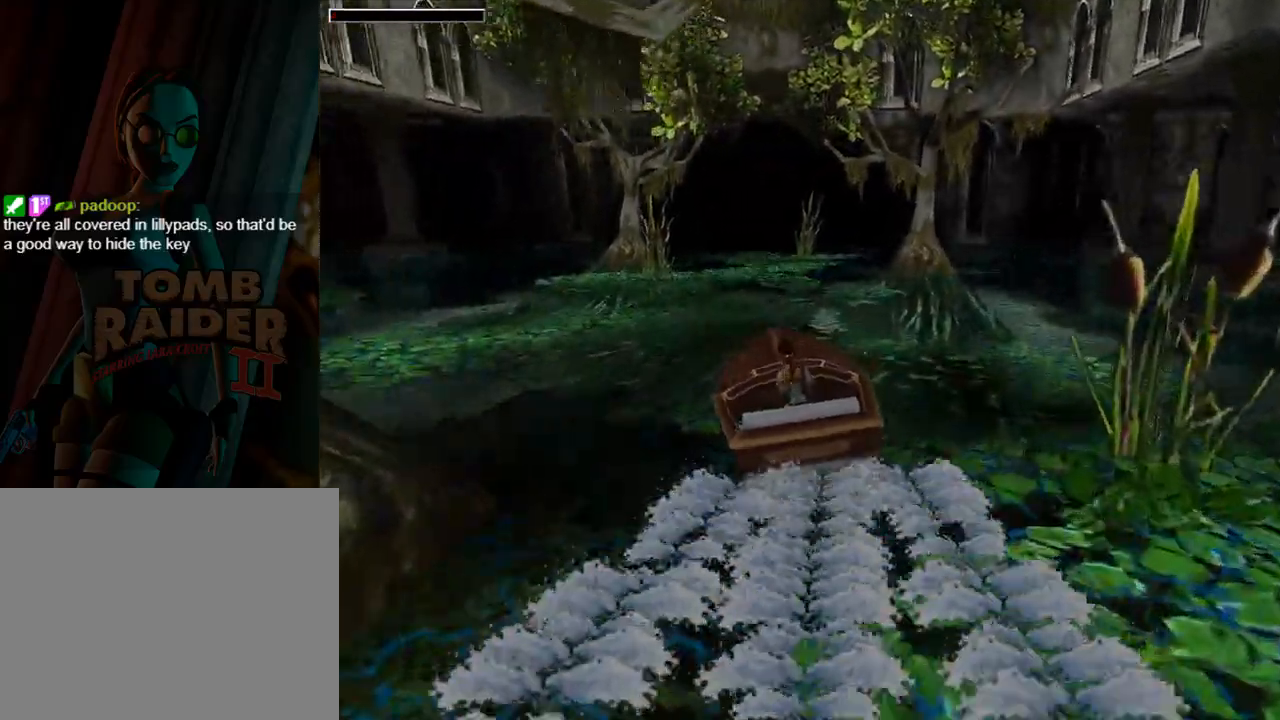
{"buttons": ["DPAD_LEFT"], "left_stick": "center", "events": []}
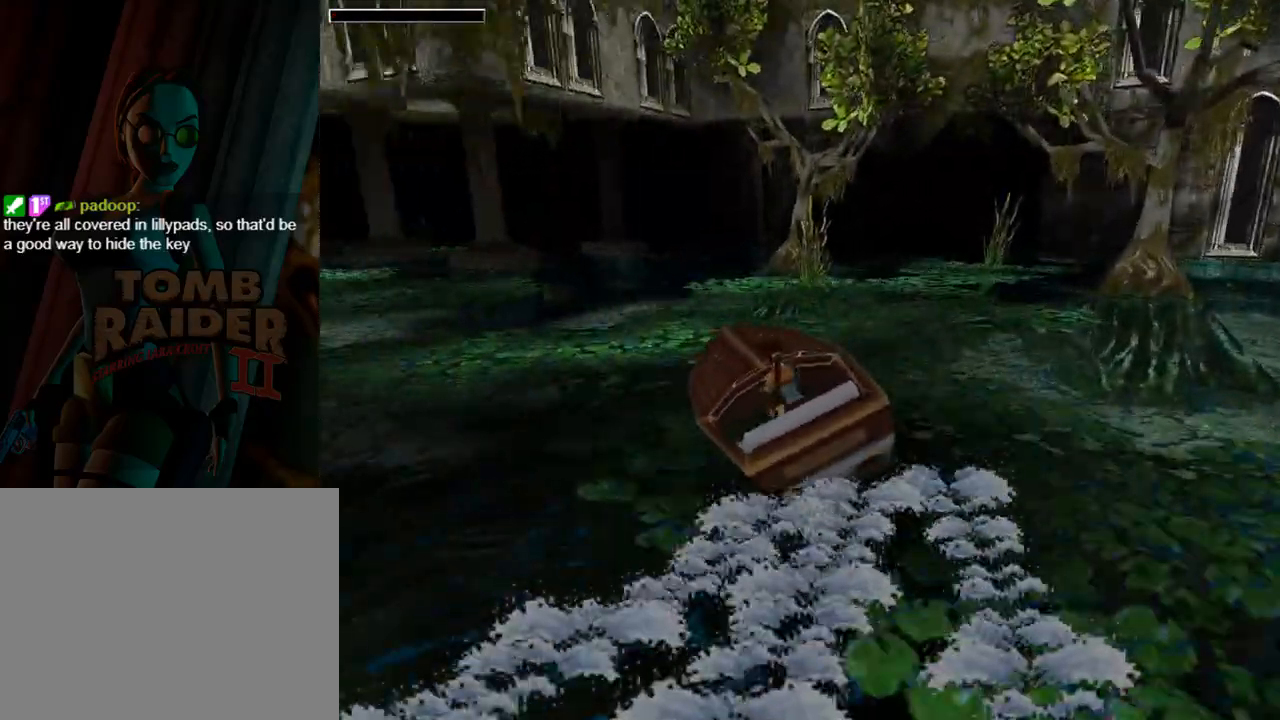
{"buttons": [], "left_stick": "center", "events": [[367, "DPAD_LEFT", "up"]]}
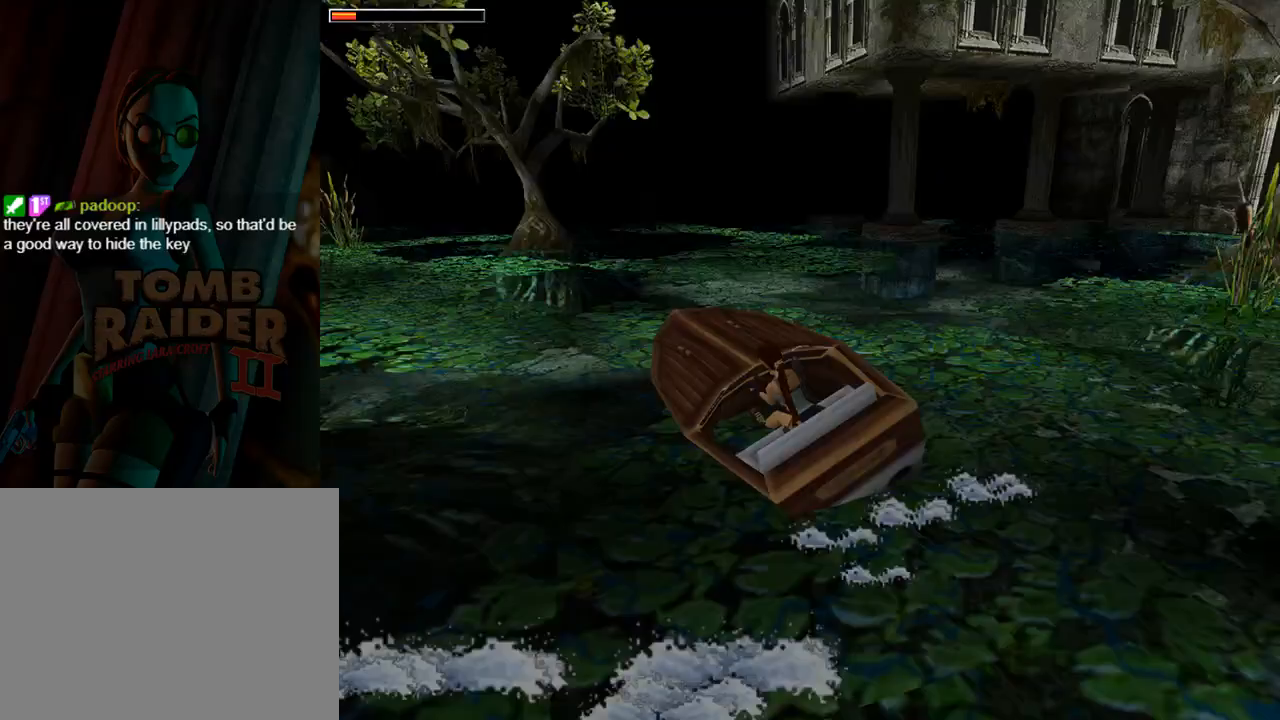
{"buttons": ["DPAD_UP"], "left_stick": "center", "events": [[400, "DPAD_UP", "down"]]}
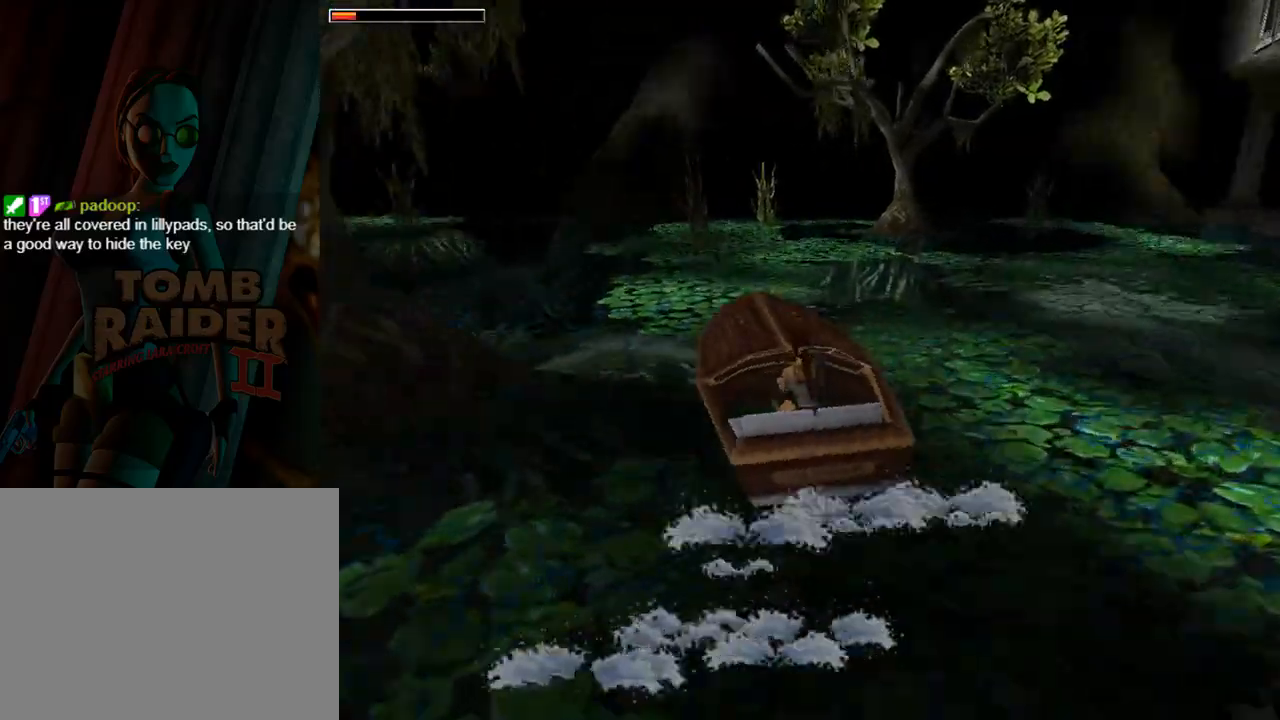
{"buttons": ["DPAD_UP"], "left_stick": "center", "events": []}
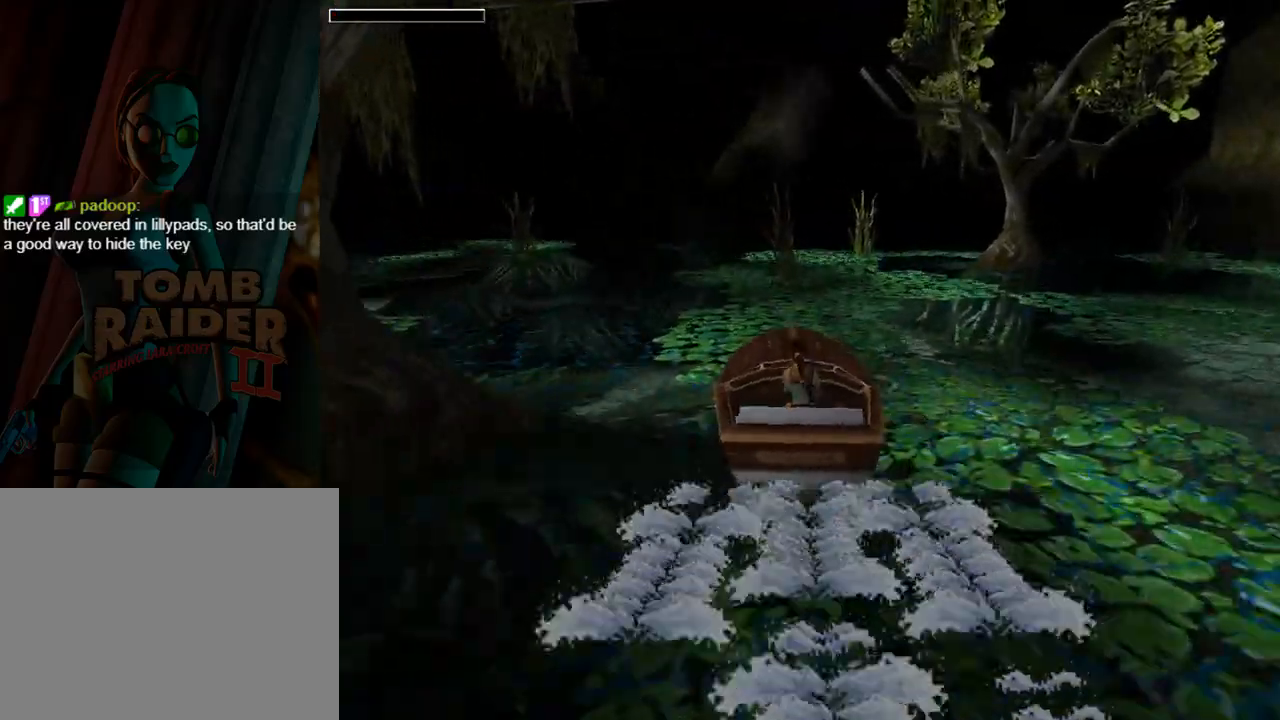
{"buttons": ["DPAD_UP"], "left_stick": "center", "events": [[67, "DPAD_UP", "up"], [133, "DPAD_UP", "down"]]}
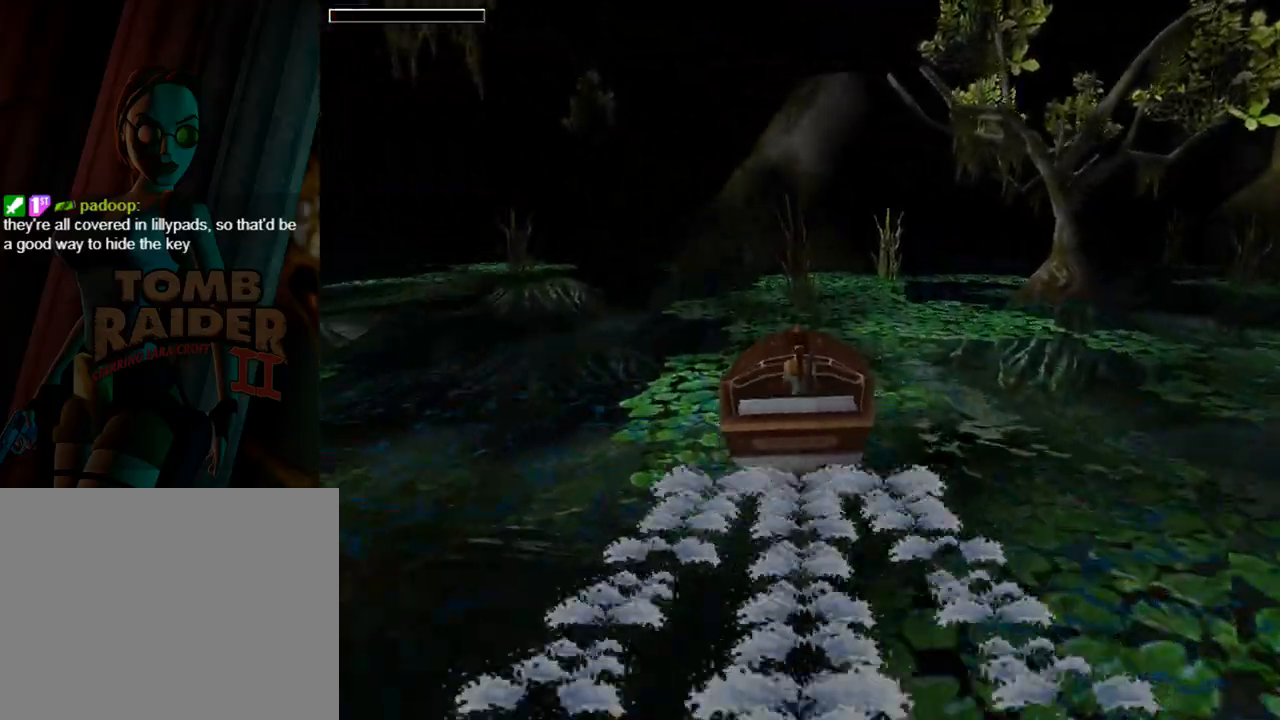
{"buttons": ["DPAD_RIGHT"], "left_stick": "center", "events": [[33, "DPAD_RIGHT", "down"], [167, "DPAD_UP", "up"], [300, "DPAD_RIGHT", "up"], [467, "DPAD_RIGHT", "down"]]}
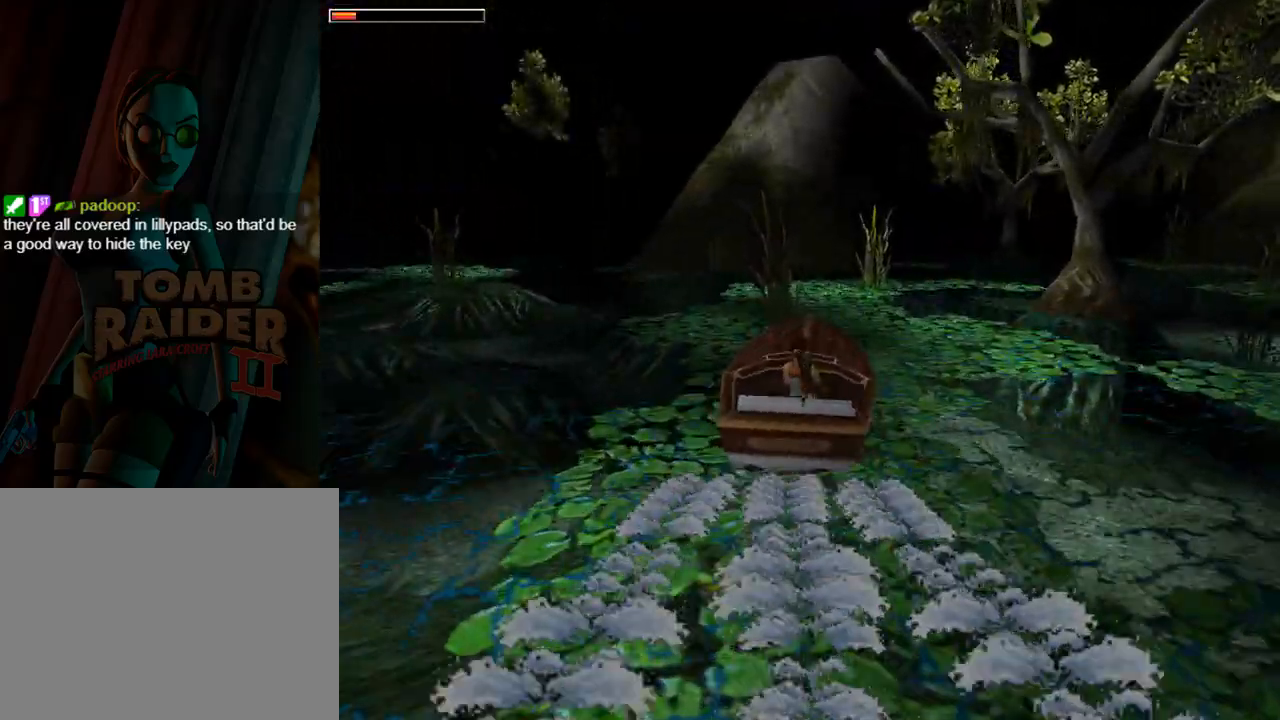
{"buttons": ["DPAD_RIGHT"], "left_stick": "center", "events": [[167, "DPAD_RIGHT", "up"], [167, "DPAD_UP", "down"], [433, "DPAD_RIGHT", "down"], [433, "DPAD_UP", "up"]]}
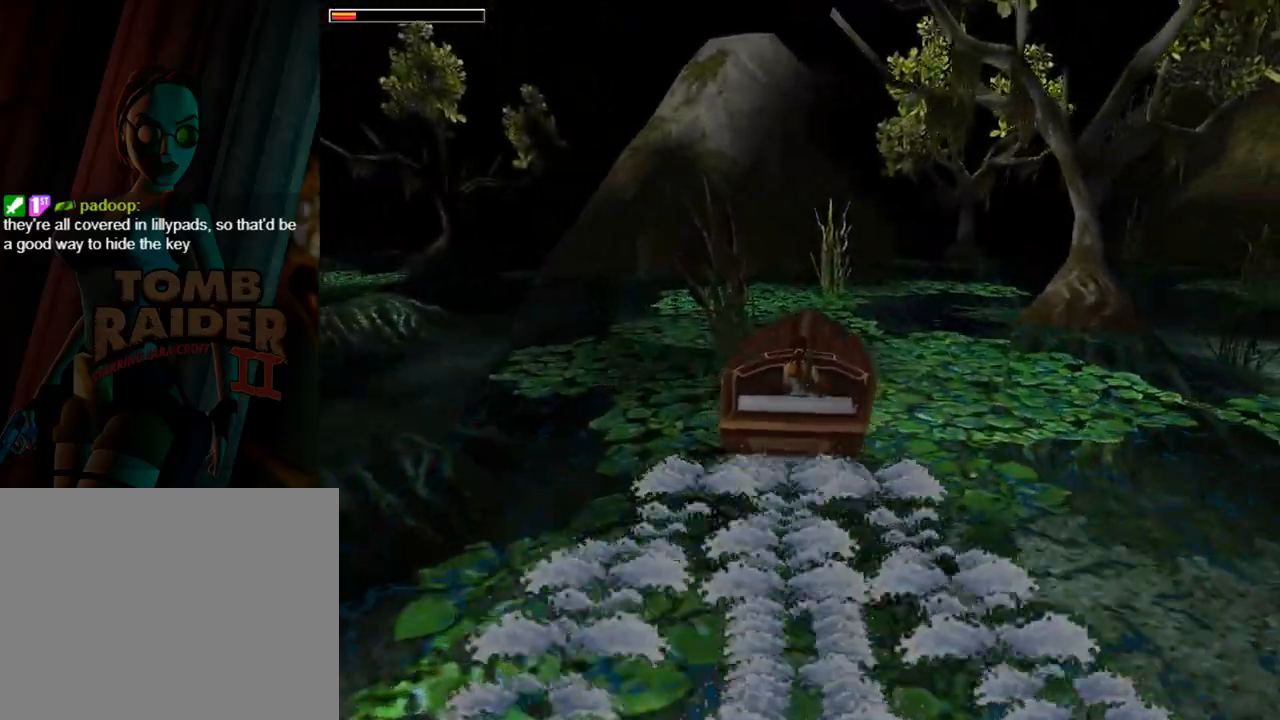
{"buttons": [], "left_stick": "center", "events": [[267, "DPAD_UP", "down"], [300, "DPAD_RIGHT", "up"], [467, "DPAD_UP", "up"]]}